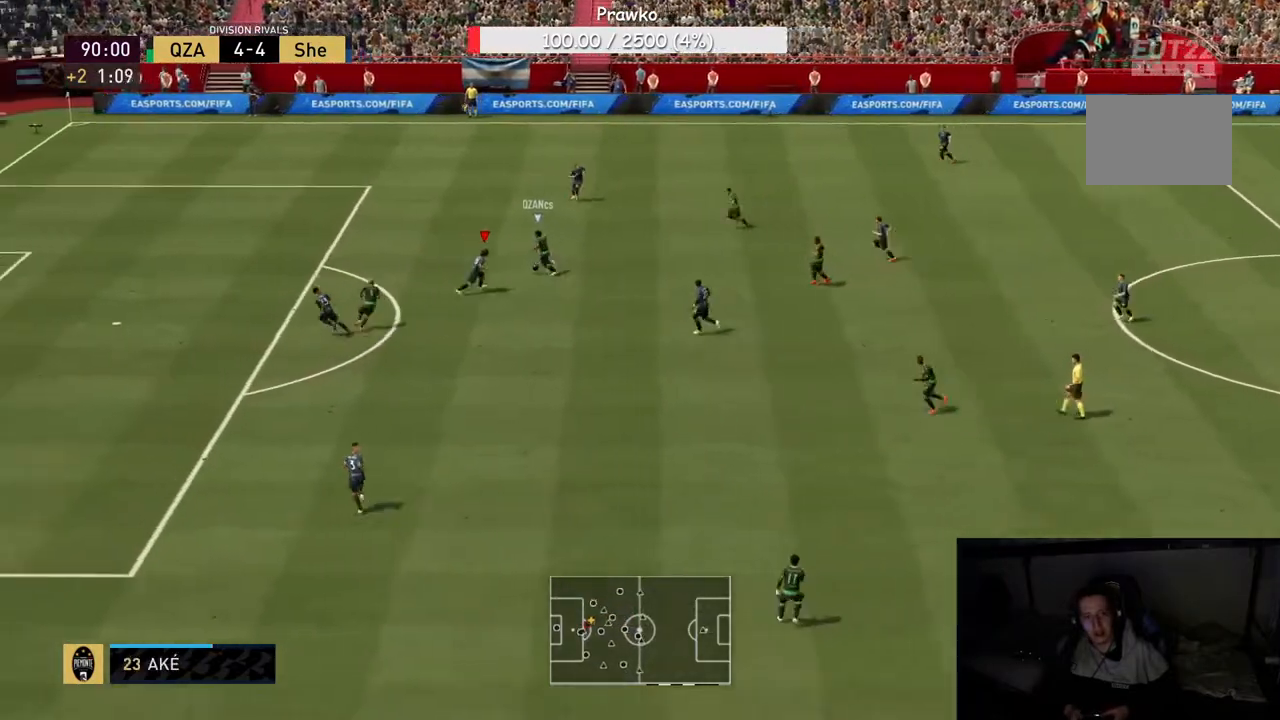
Gameplay with a controller (Xbox layout); each line is a JSON object with the inputs held at the frame after it. "events" lists button and stick changes between this image and that frame as [ms after this image, input, new state], when the widget could be followed in between. Not read: L3 R3.
{"buttons": ["R2"], "left_stick": "left", "right_stick": "center", "events": [[50, "left_stick", "up-left"], [300, "R2", "down"], [417, "left_stick", "left"]]}
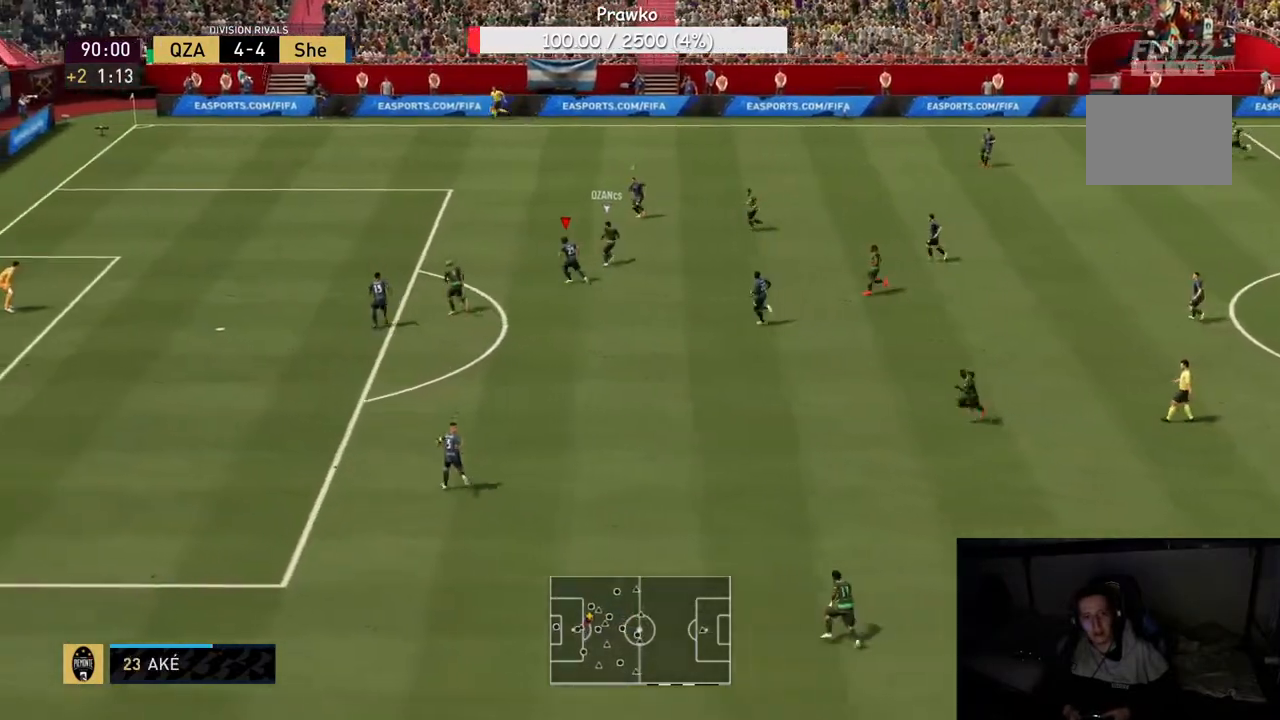
{"buttons": [], "left_stick": "up-right", "right_stick": "center", "events": [[83, "left_stick", "up-left"], [383, "left_stick", "up-right"], [417, "R2", "up"]]}
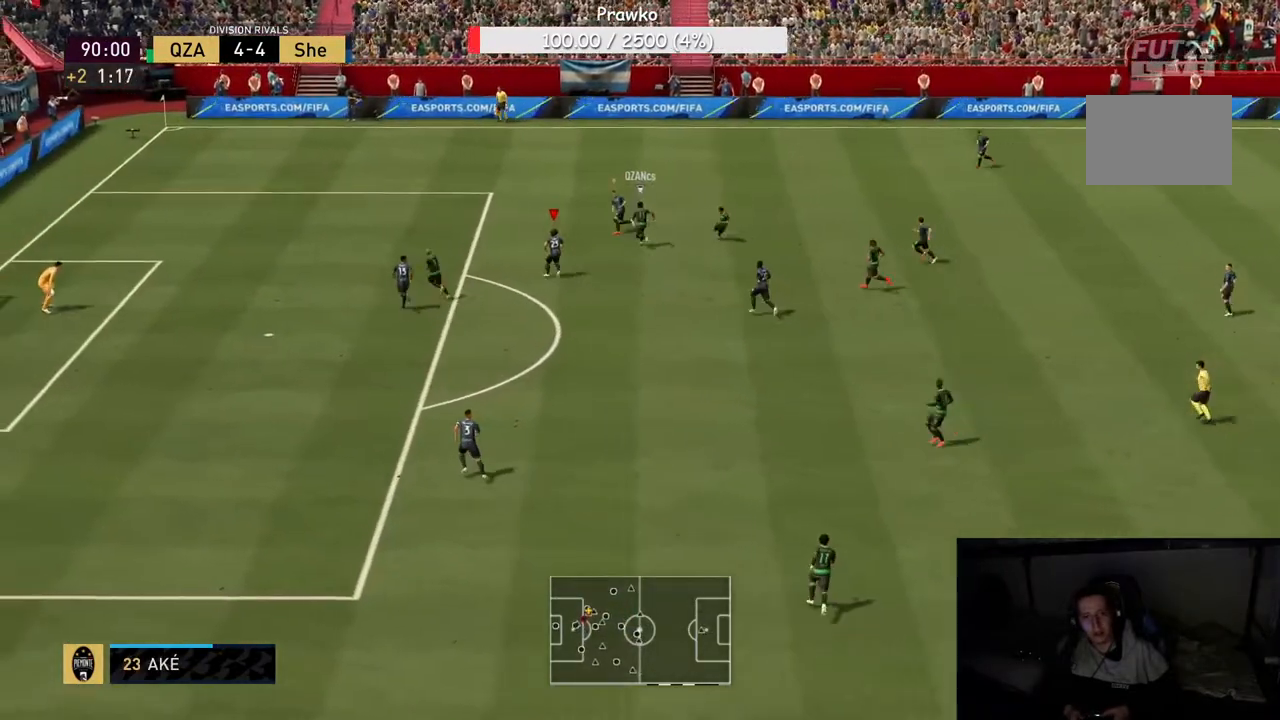
{"buttons": [], "left_stick": "up", "right_stick": "center", "events": [[133, "left_stick", "up"], [283, "left_stick", "up-right"], [467, "left_stick", "up"]]}
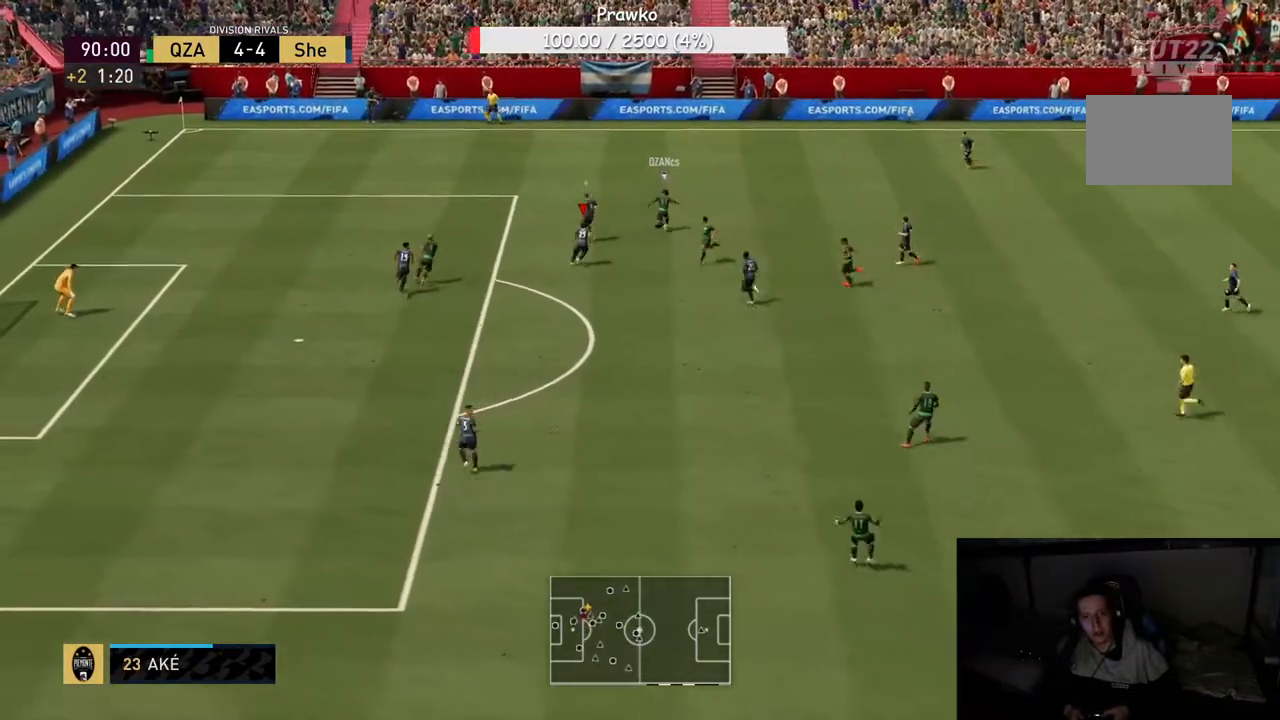
{"buttons": [], "left_stick": "down-right", "right_stick": "center", "events": [[167, "left_stick", "up-left"], [317, "left_stick", "down"], [417, "left_stick", "down-right"]]}
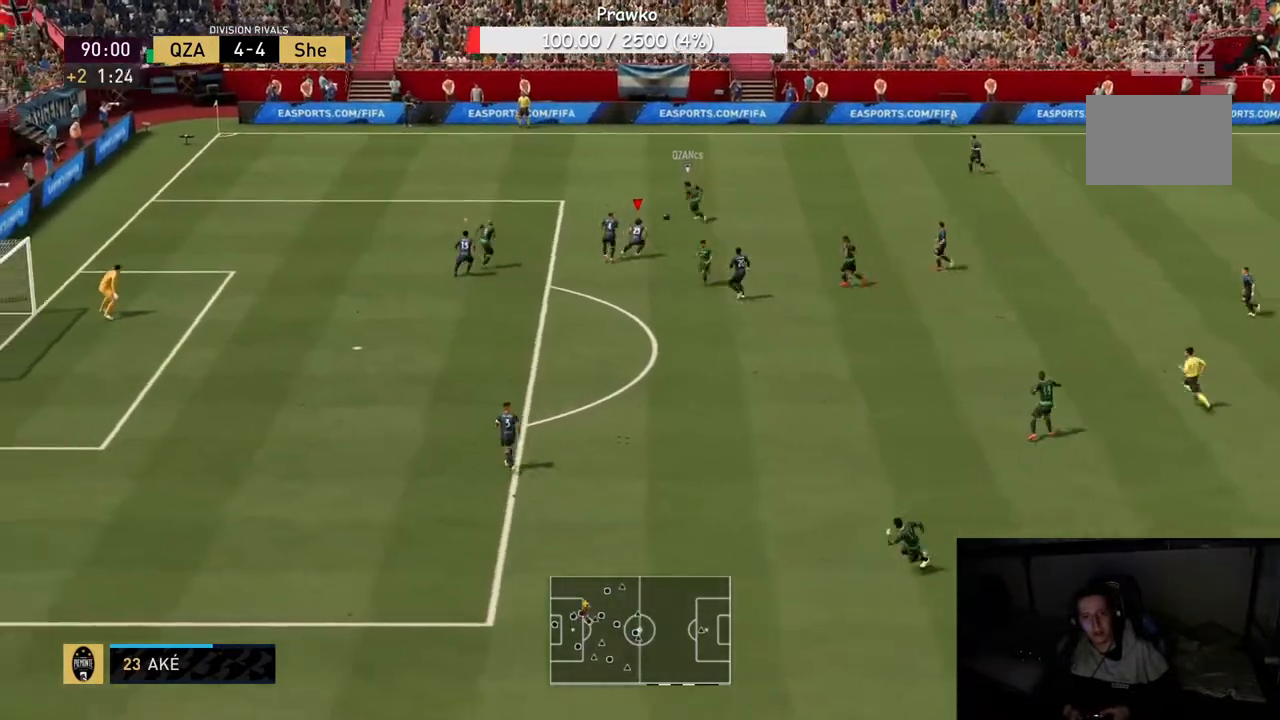
{"buttons": ["R2"], "left_stick": "left", "right_stick": "center", "events": [[100, "left_stick", "up-left"], [217, "left_stick", "left"], [467, "R2", "down"]]}
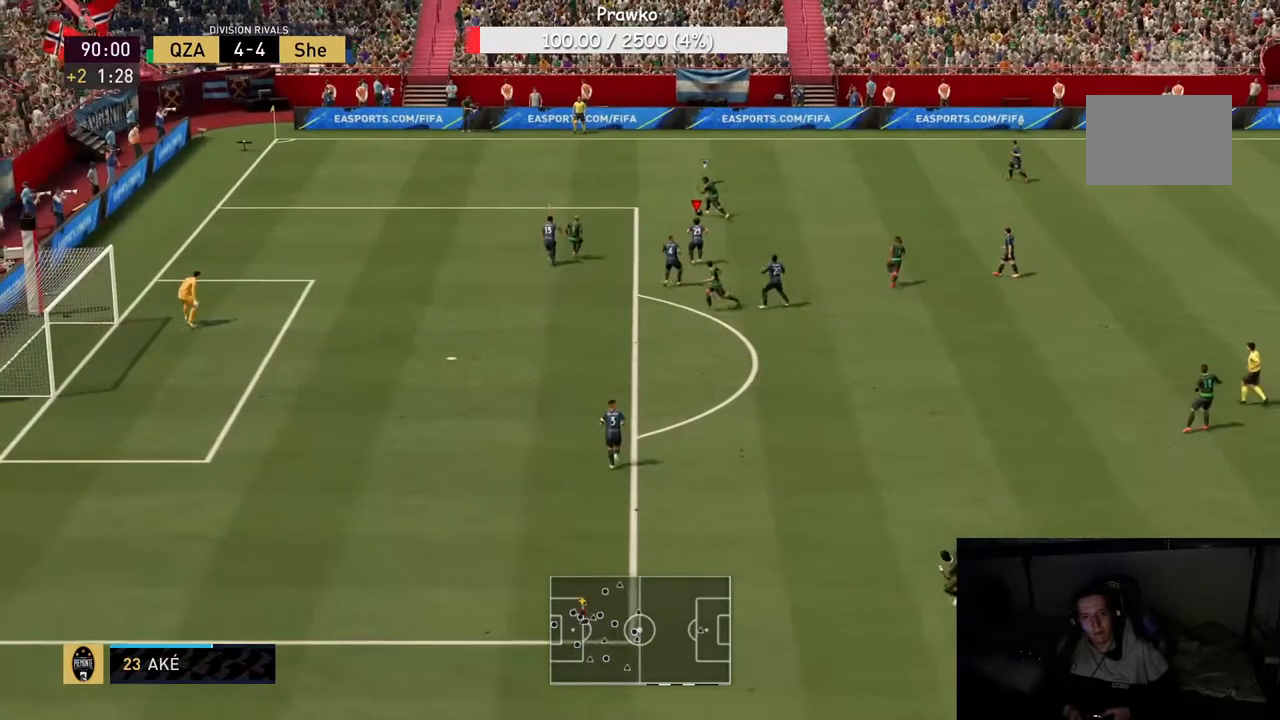
{"buttons": ["R2"], "left_stick": "left", "right_stick": "center", "events": []}
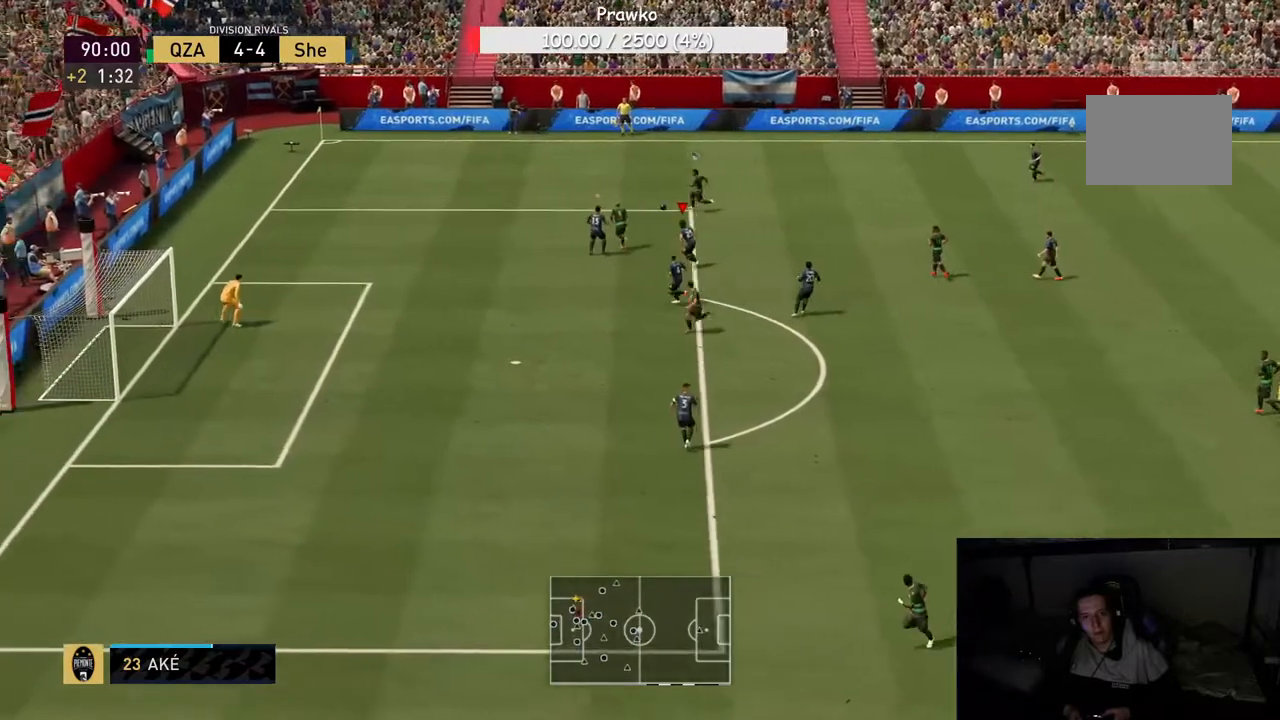
{"buttons": ["R2"], "left_stick": "left", "right_stick": "center", "events": []}
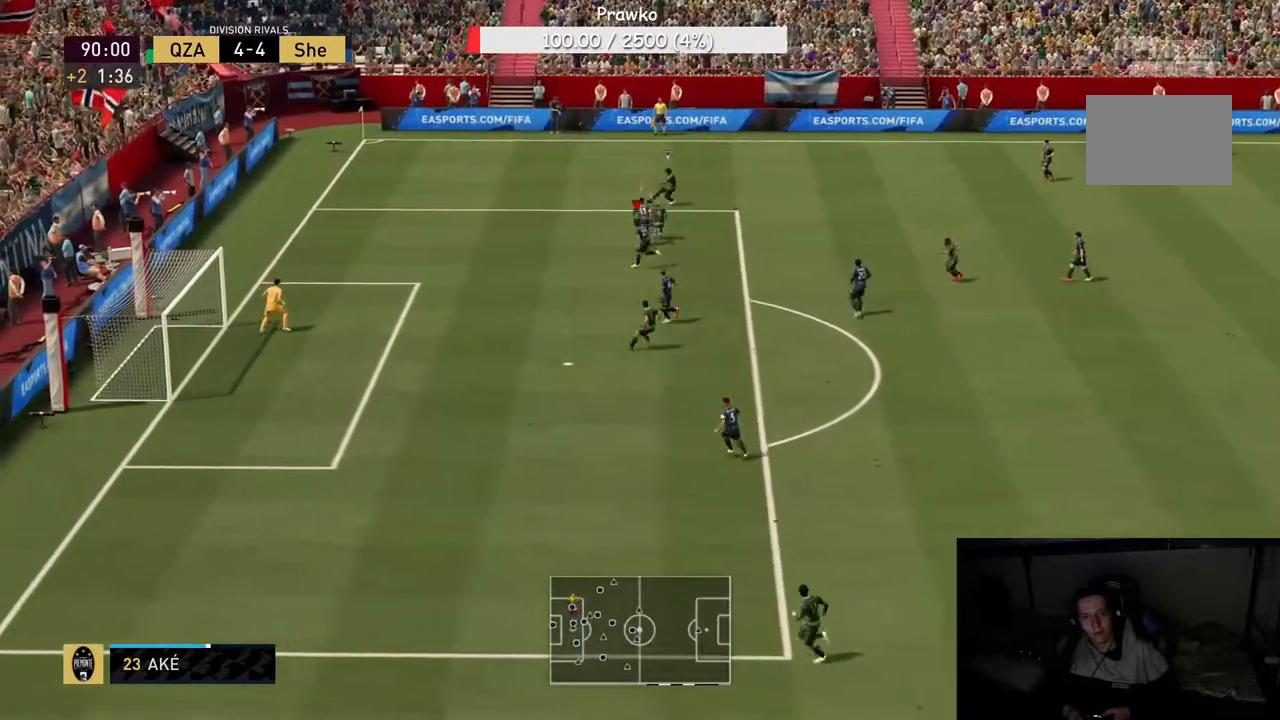
{"buttons": [], "left_stick": "right", "right_stick": "center", "events": [[417, "left_stick", "right"], [500, "R2", "up"]]}
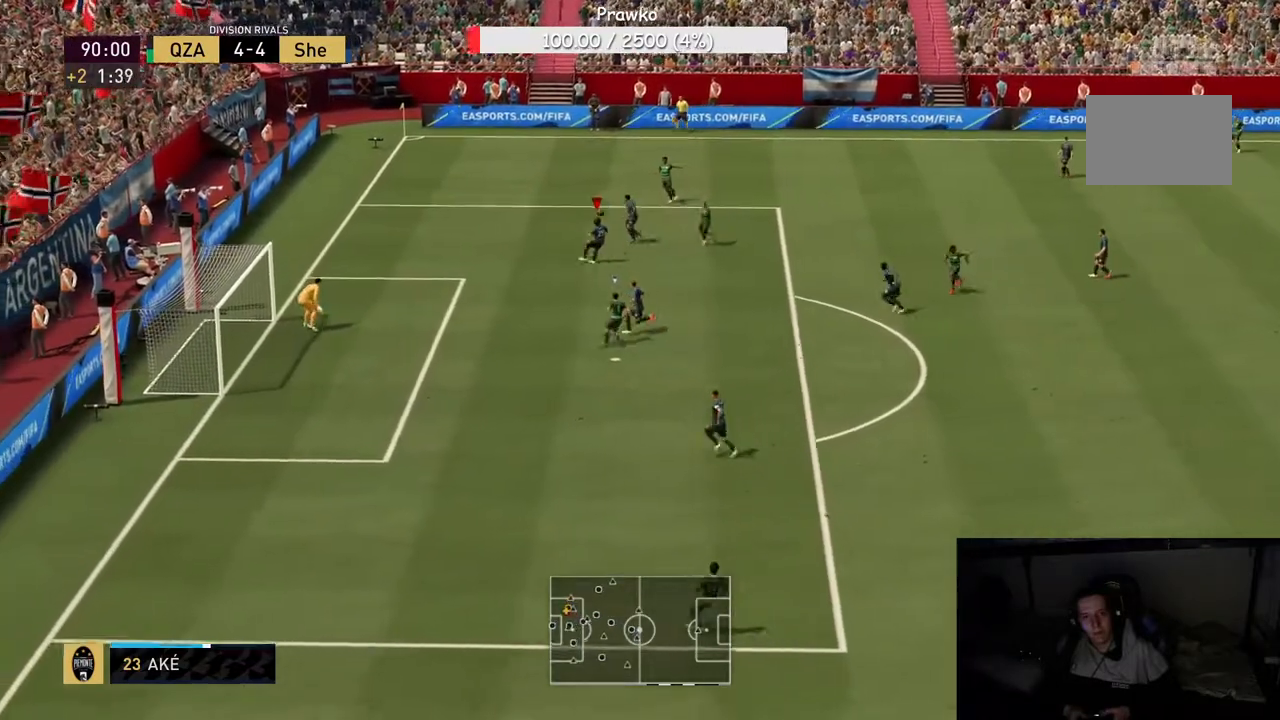
{"buttons": [], "left_stick": "right", "right_stick": "center", "events": []}
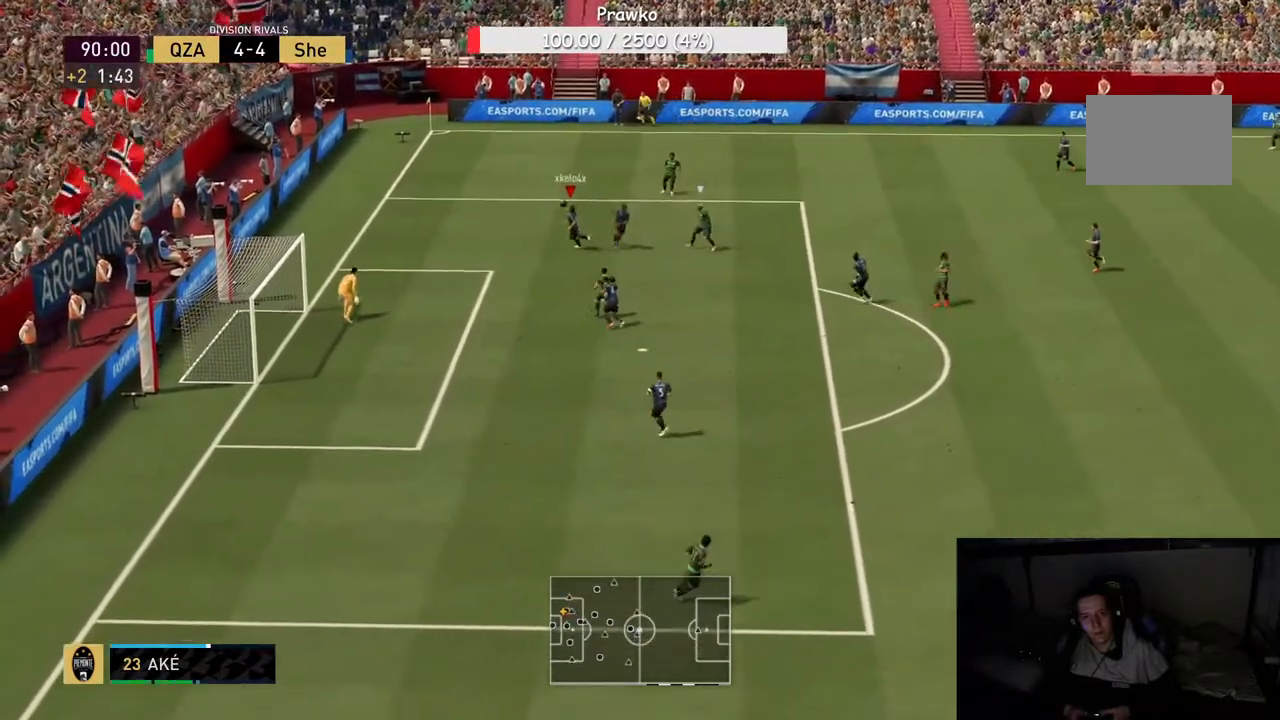
{"buttons": [], "left_stick": "right", "right_stick": "center", "events": []}
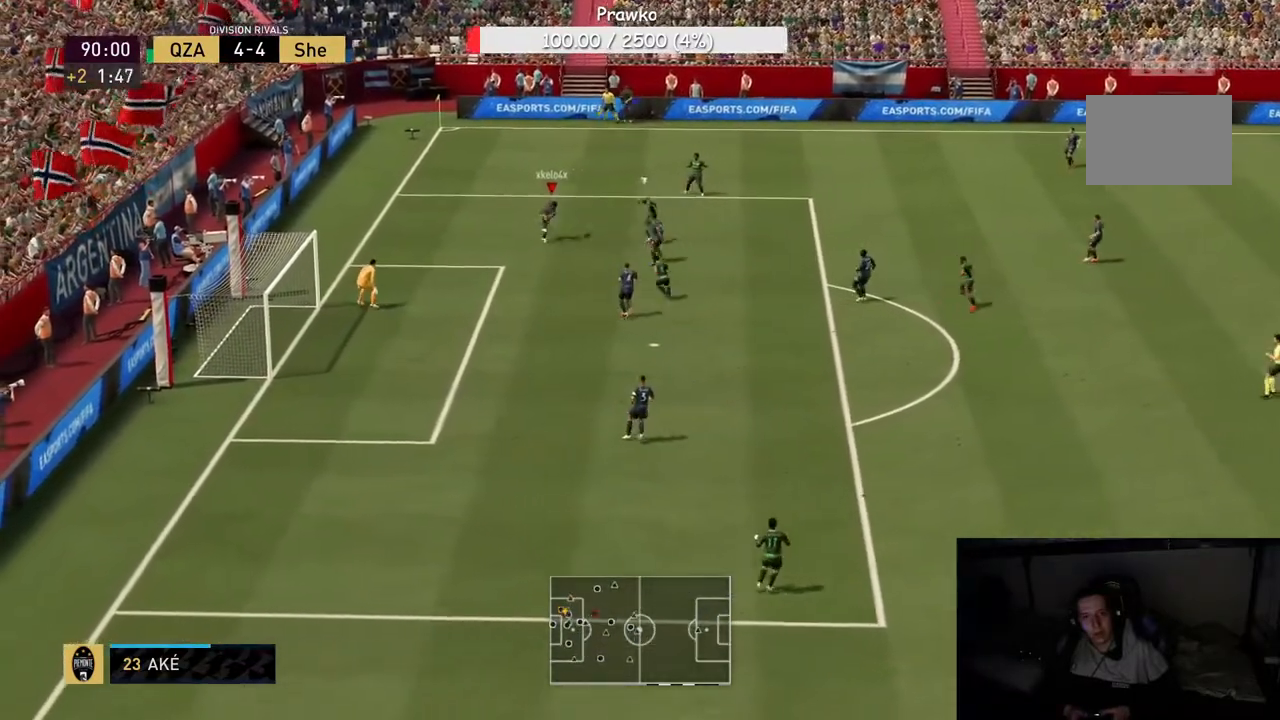
{"buttons": [], "left_stick": "right", "right_stick": "center", "events": [[267, "left_stick", "down-right"], [467, "left_stick", "right"]]}
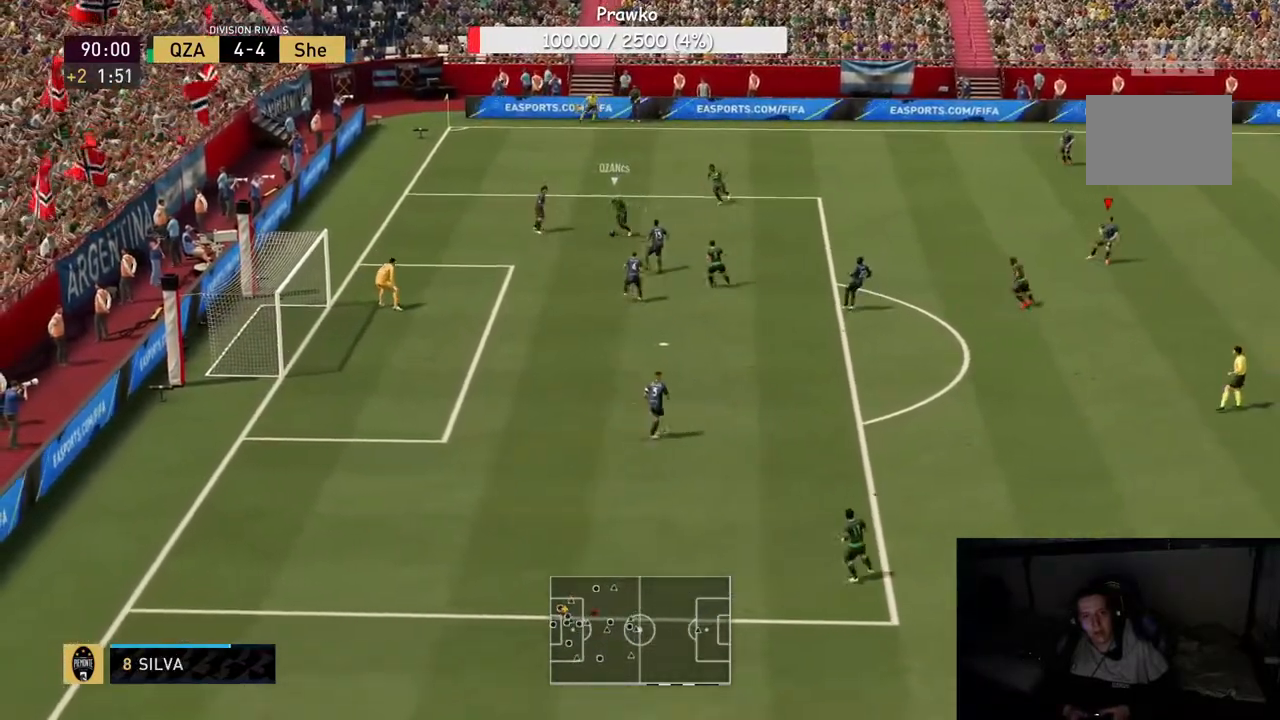
{"buttons": ["B"], "left_stick": "down", "right_stick": "center", "events": [[433, "left_stick", "down"], [483, "B", "down"]]}
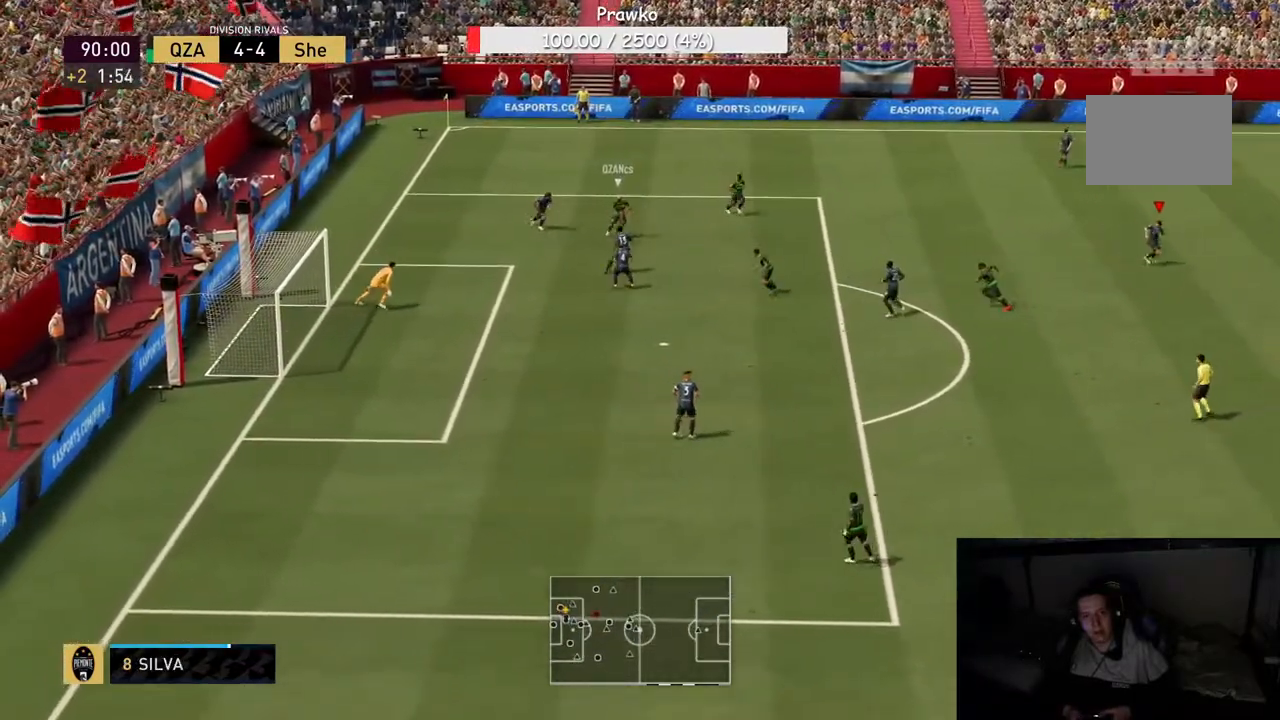
{"buttons": ["B"], "left_stick": "right", "right_stick": "center", "events": [[100, "left_stick", "center"], [183, "left_stick", "up-left"], [250, "left_stick", "up-right"], [467, "left_stick", "right"]]}
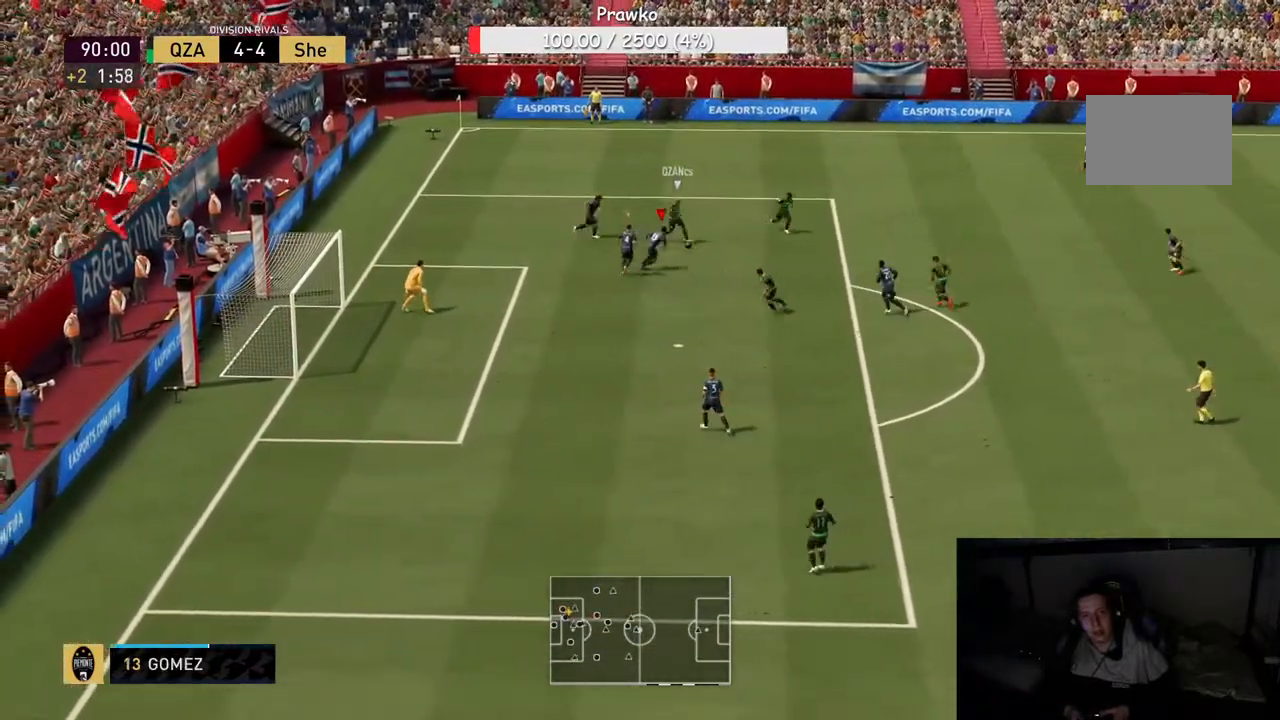
{"buttons": ["R2"], "left_stick": "down-right", "right_stick": "center", "events": [[383, "left_stick", "down-right"], [450, "B", "up"], [450, "R2", "down"]]}
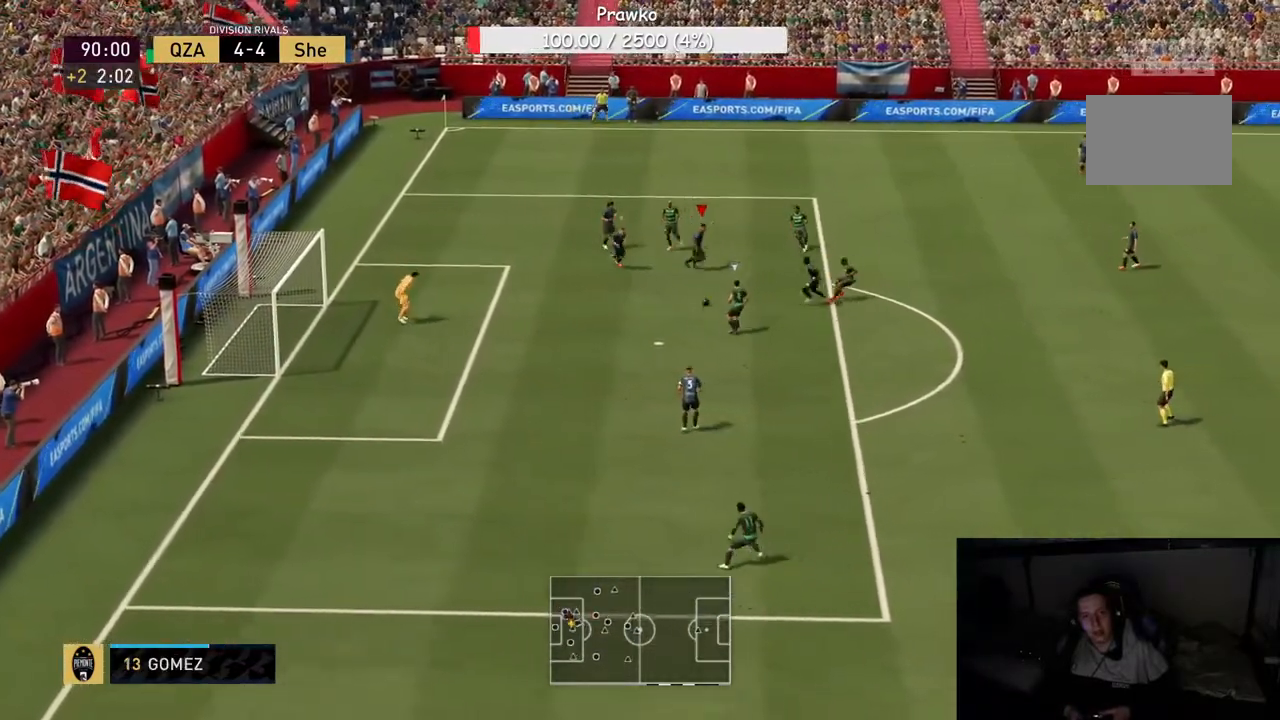
{"buttons": ["Y", "R2"], "left_stick": "down", "right_stick": "center", "events": [[17, "left_stick", "down"], [300, "Y", "down"]]}
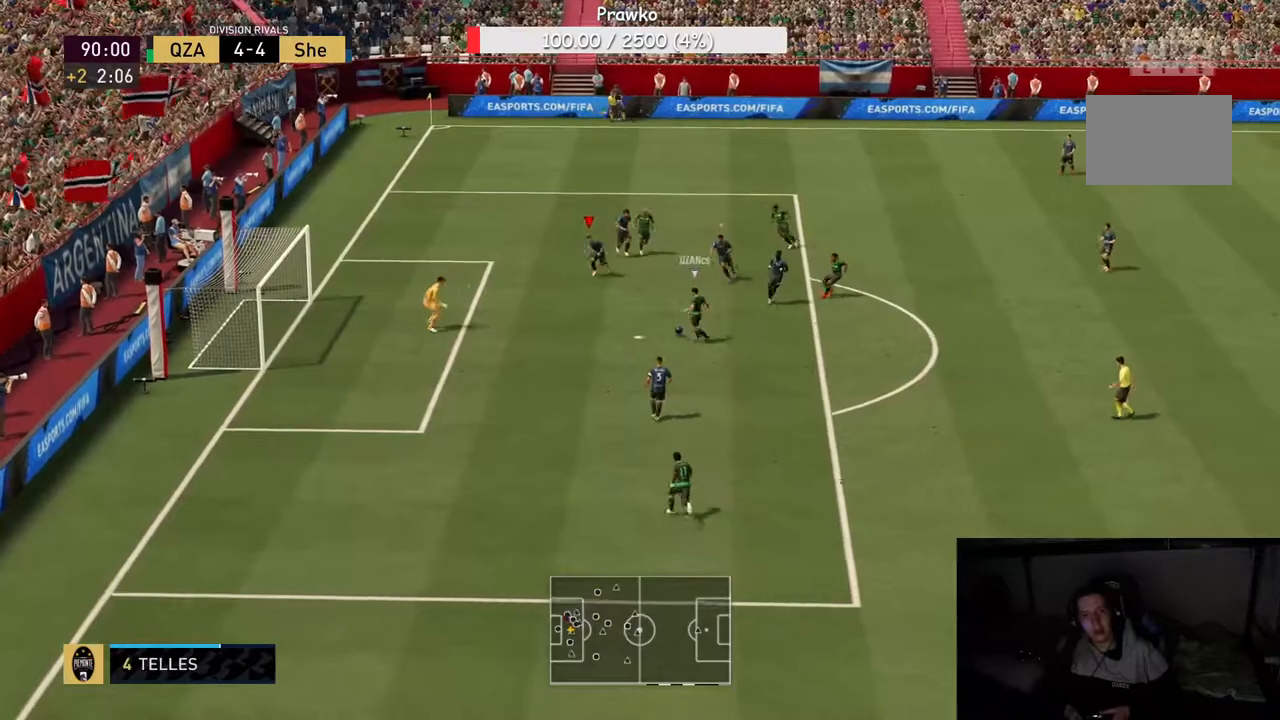
{"buttons": [], "left_stick": "down-right", "right_stick": "center", "events": [[300, "R2", "up"], [383, "left_stick", "down-right"], [467, "Y", "up"]]}
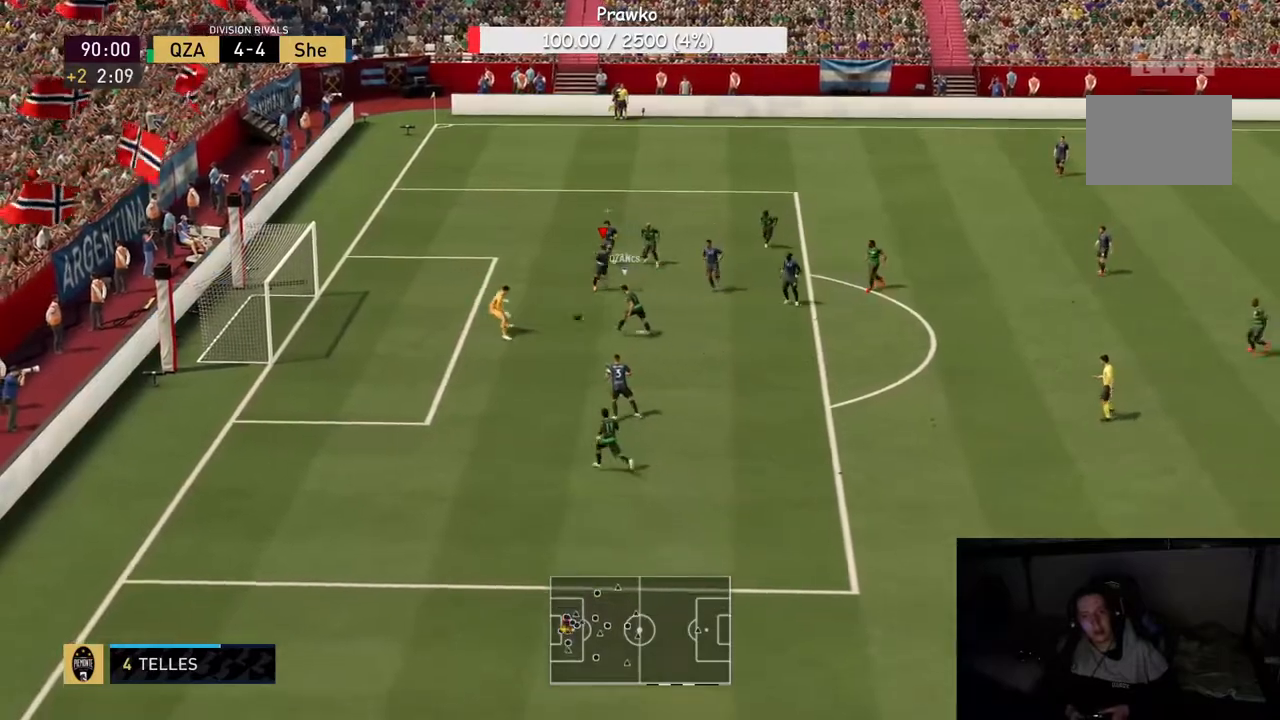
{"buttons": [], "left_stick": "down-right", "right_stick": "center", "events": [[50, "left_stick", "down"], [283, "left_stick", "down-right"]]}
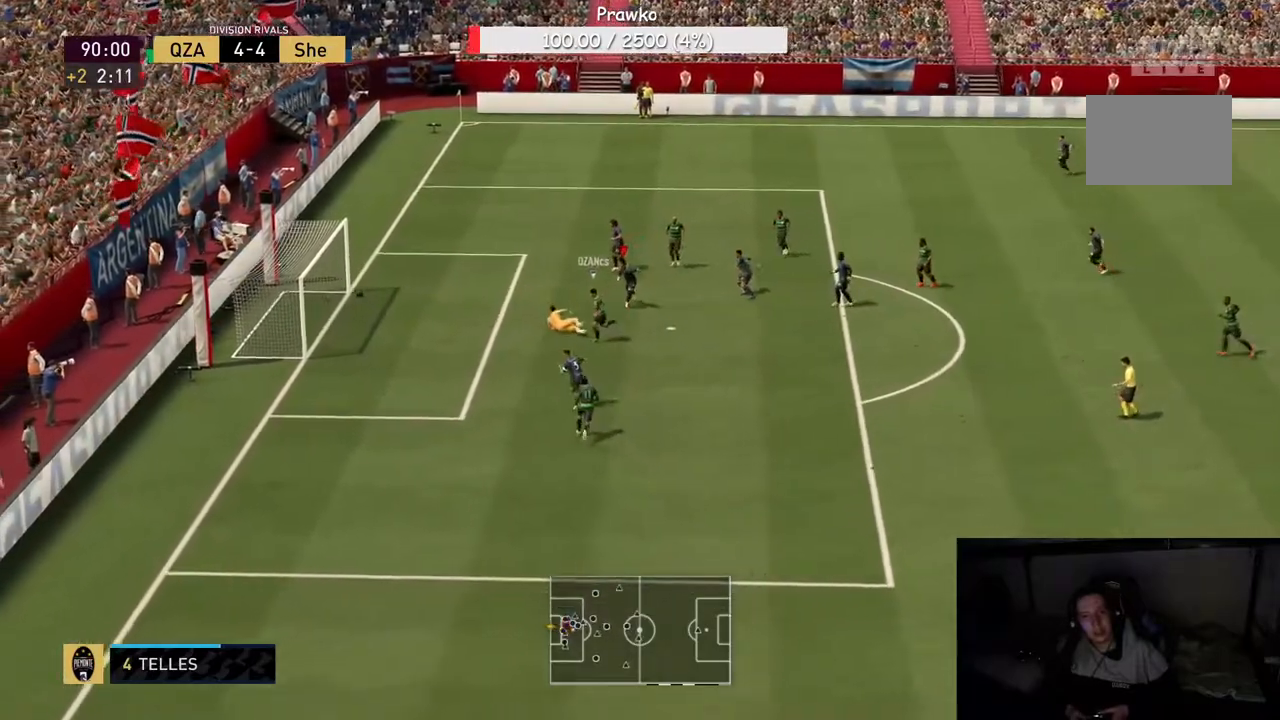
{"buttons": [], "left_stick": "center", "right_stick": "center"}
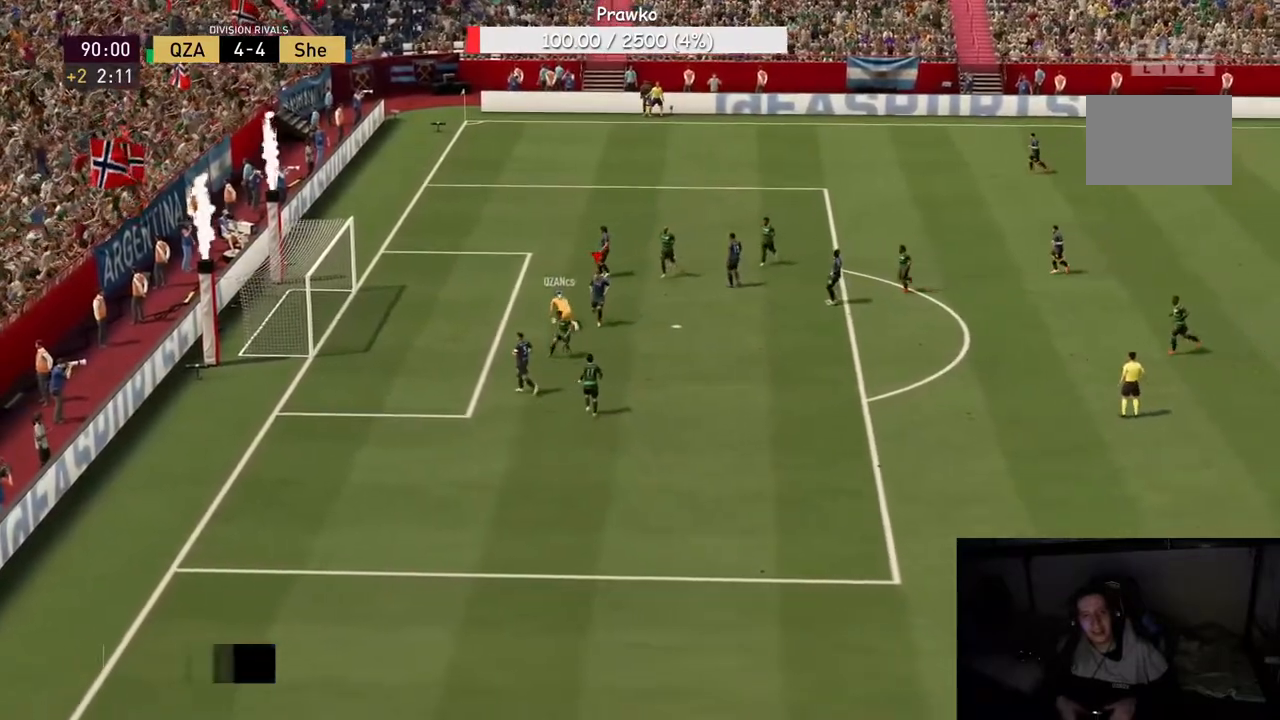
{"buttons": [], "left_stick": "center", "right_stick": "center", "events": []}
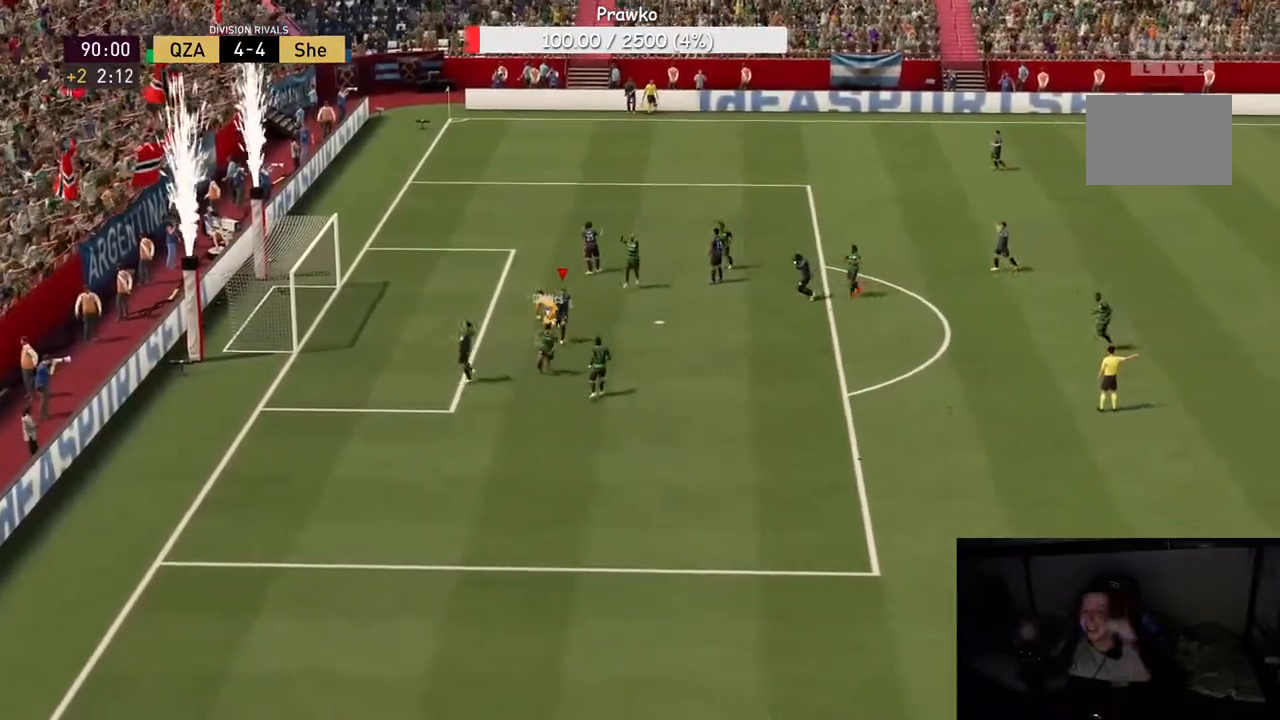
{"buttons": [], "left_stick": "center", "right_stick": "center", "events": []}
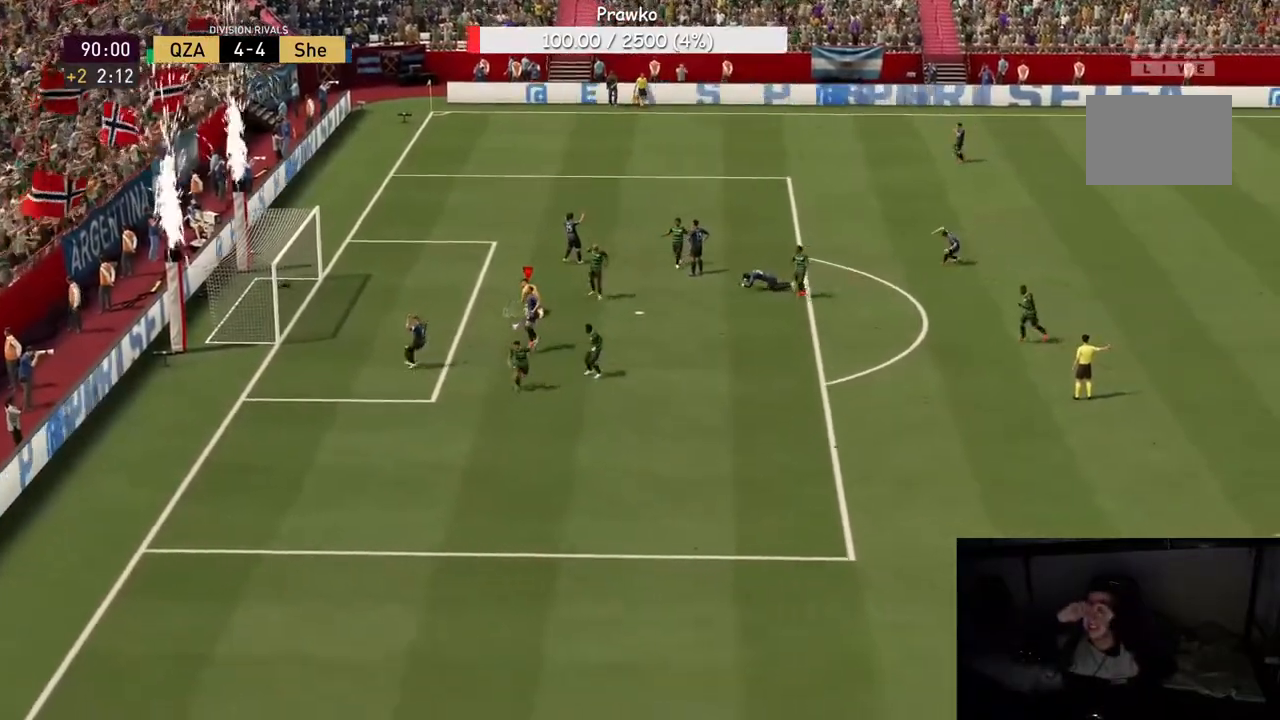
{"buttons": [], "left_stick": "center", "right_stick": "center", "events": [[133, "R2", "down"], [183, "R2", "up"]]}
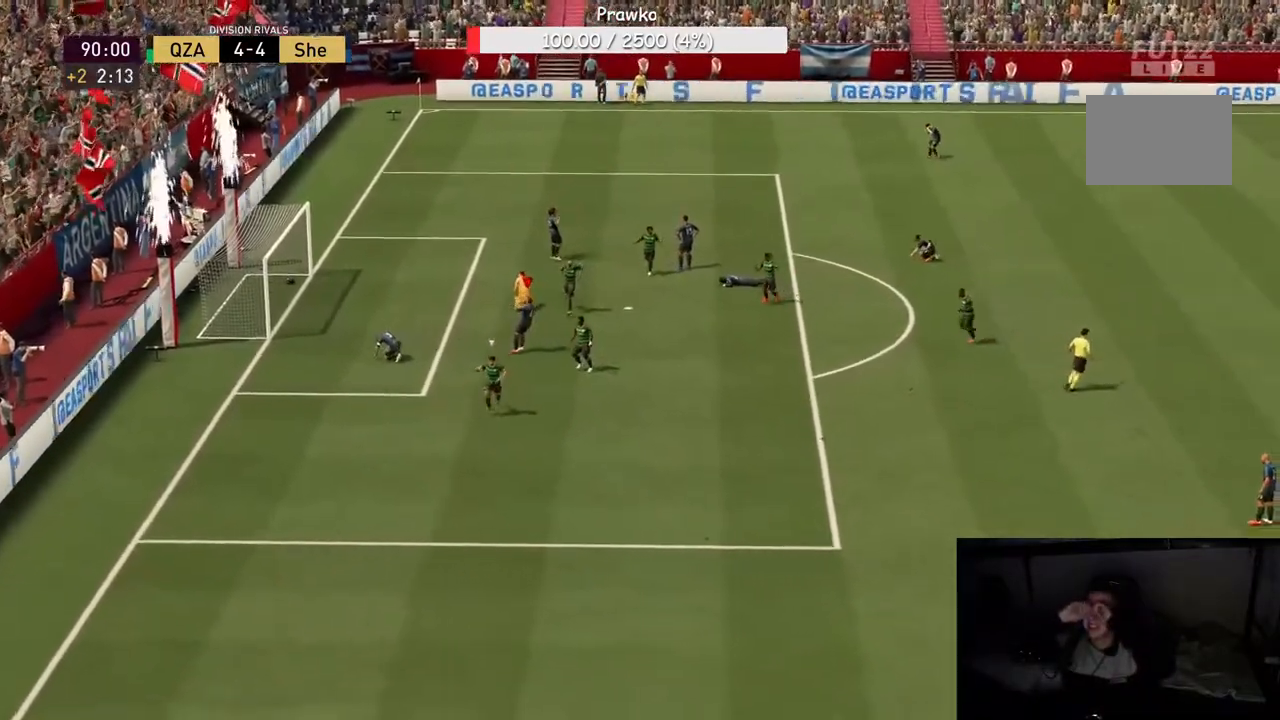
{"buttons": [], "left_stick": "center", "right_stick": "center", "events": []}